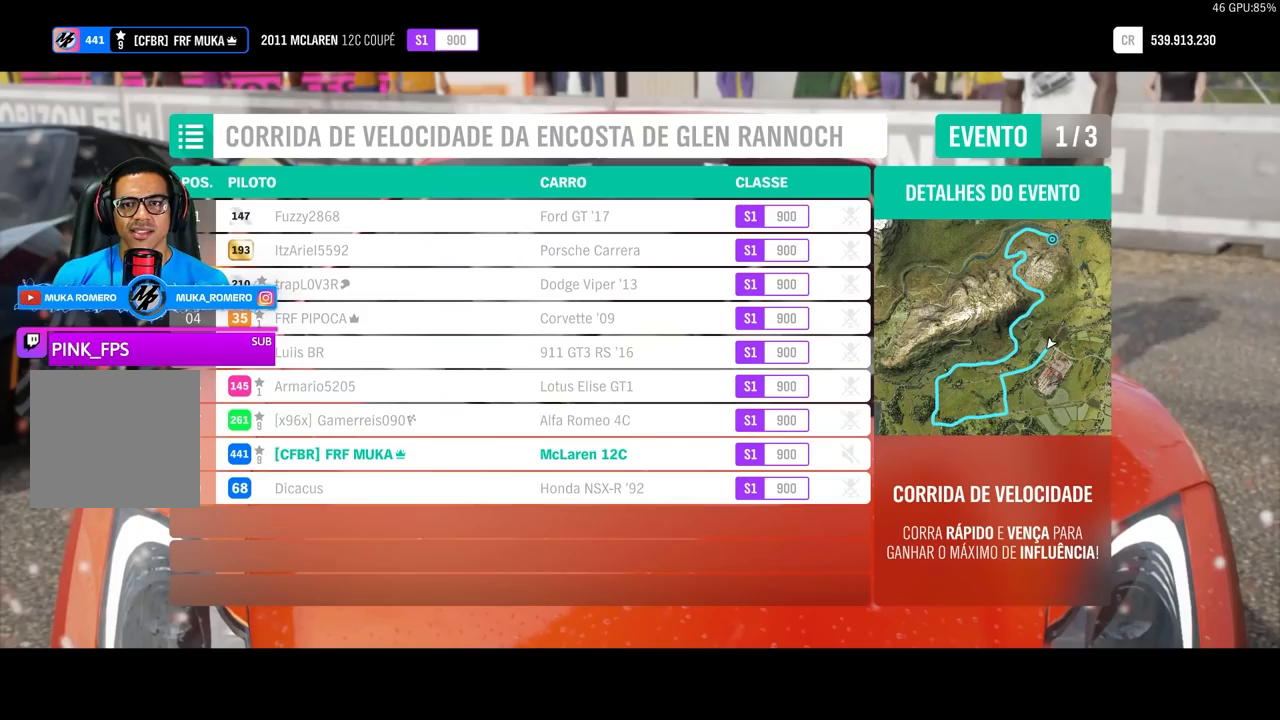
Gameplay with a controller (Xbox layout); each line is a JSON object with the inputs held at the frame after it. "events" lists button and stick changes between this image and that frame as [ms after this image, input, new state], when the widget could be followed in between.
{"buttons": [], "left_stick": "center", "right_stick": "center", "events": [[350, "R2", "down"], [500, "R2", "up"]]}
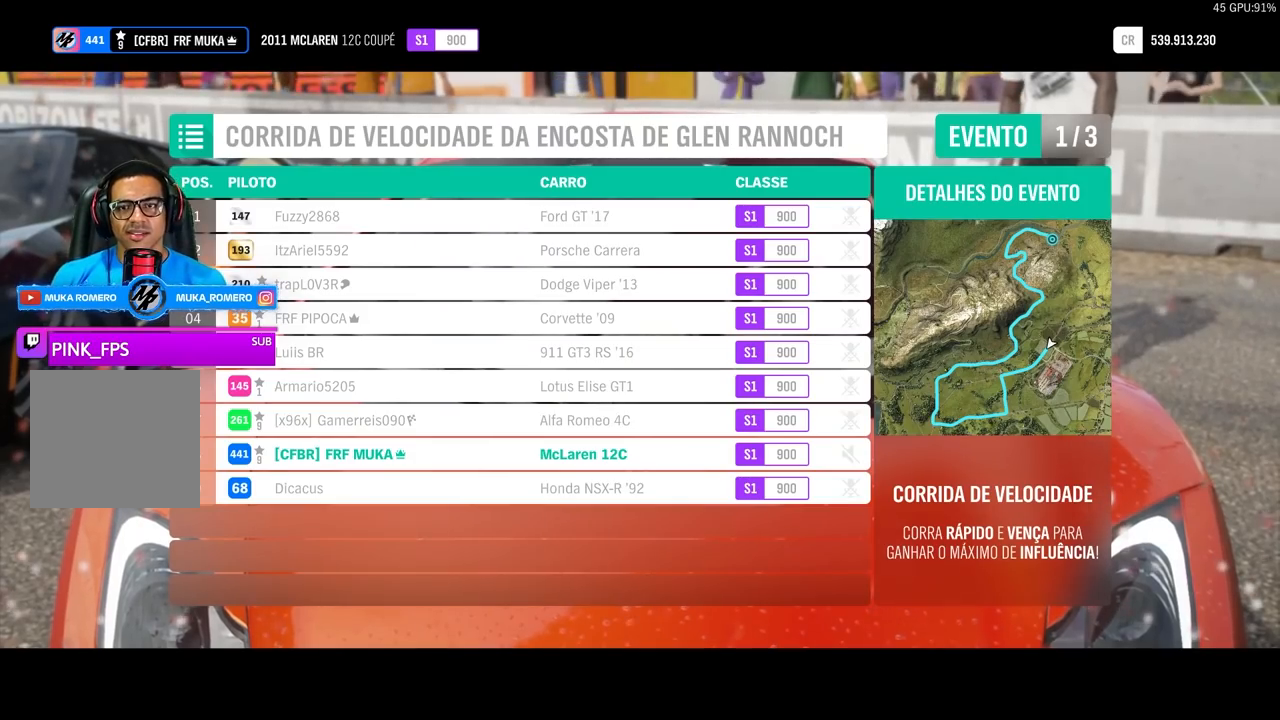
{"buttons": ["R2"], "left_stick": "center", "right_stick": "center", "events": [[117, "R2", "down"]]}
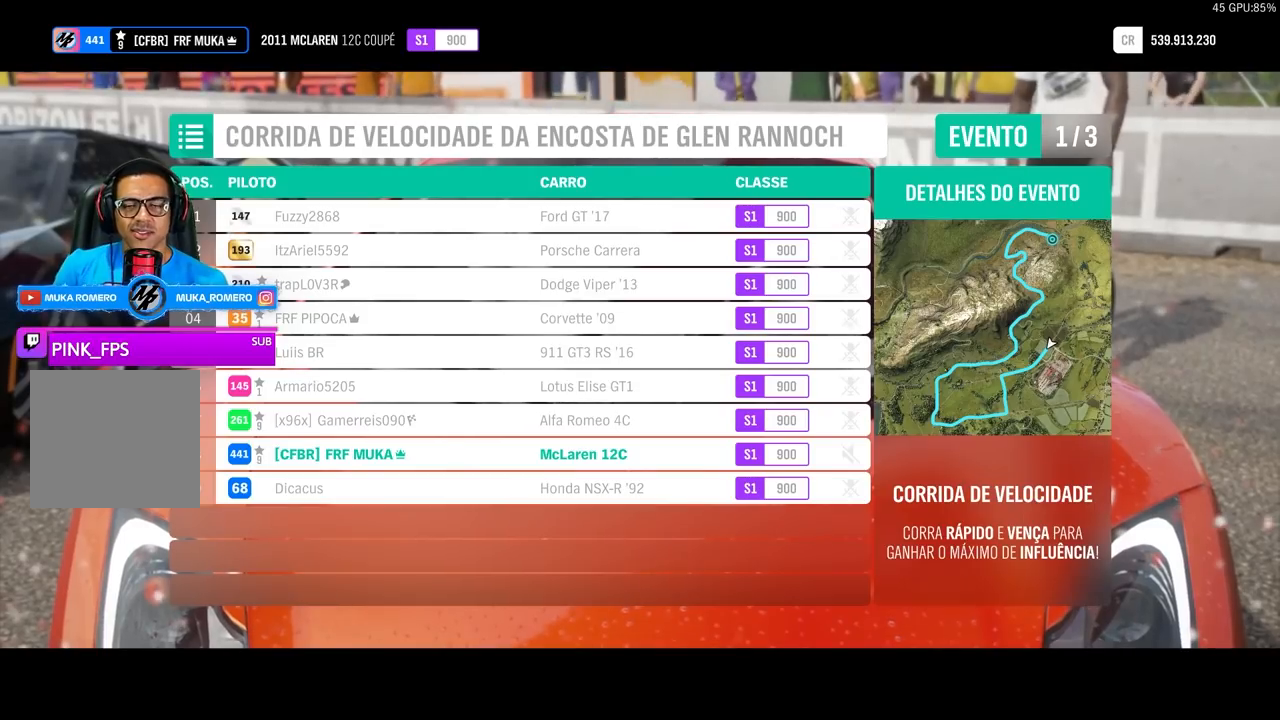
{"buttons": ["R2"], "left_stick": "center", "right_stick": "center", "events": []}
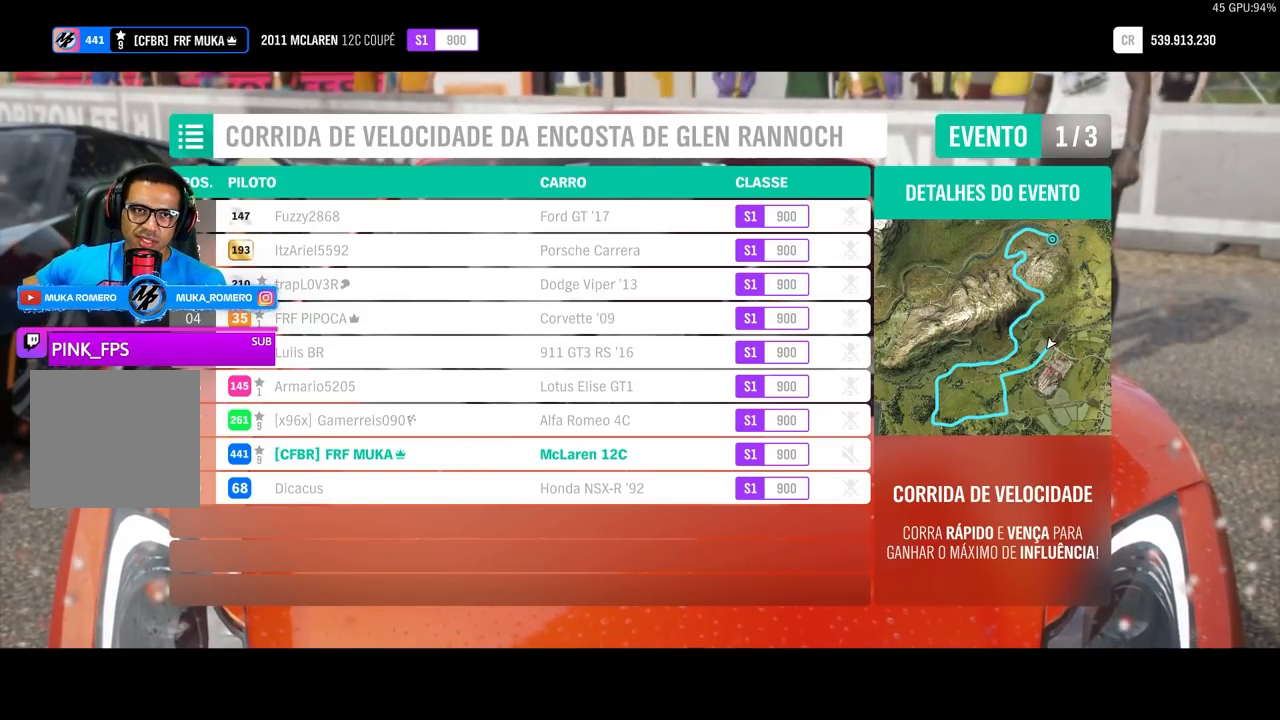
{"buttons": ["R2"], "left_stick": "center", "right_stick": "center", "events": []}
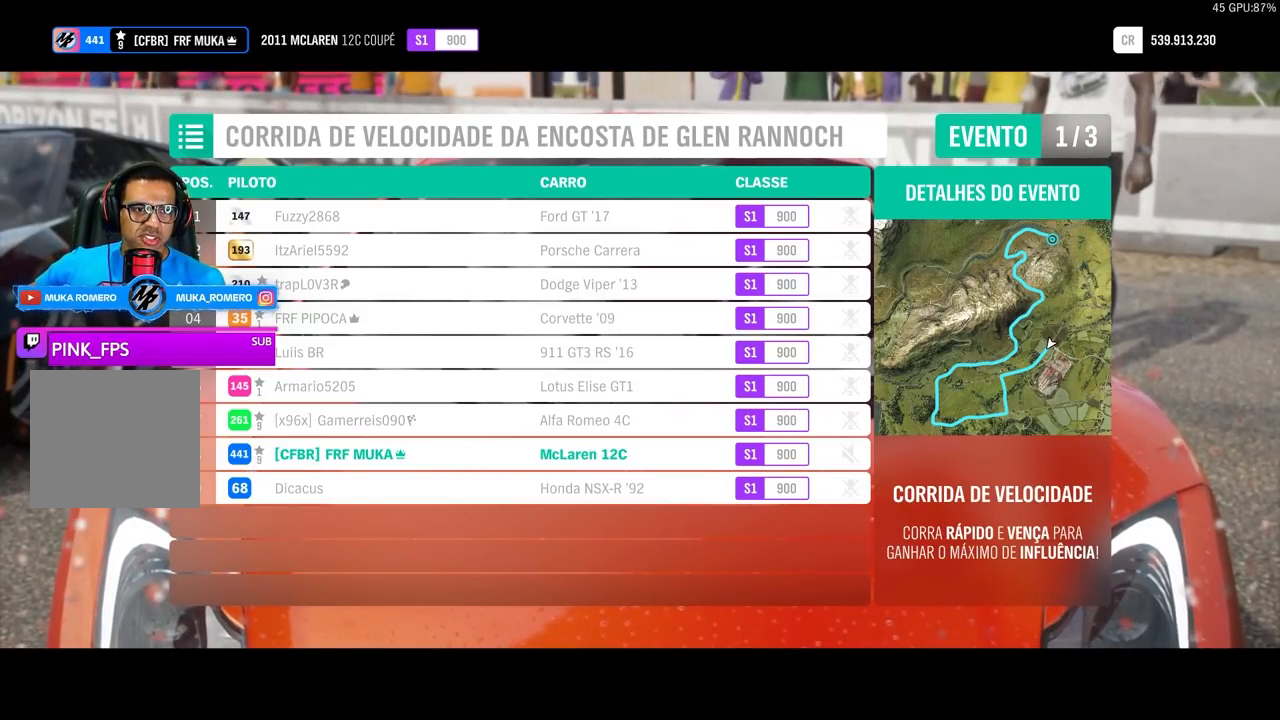
{"buttons": ["R2"], "left_stick": "center", "right_stick": "center", "events": []}
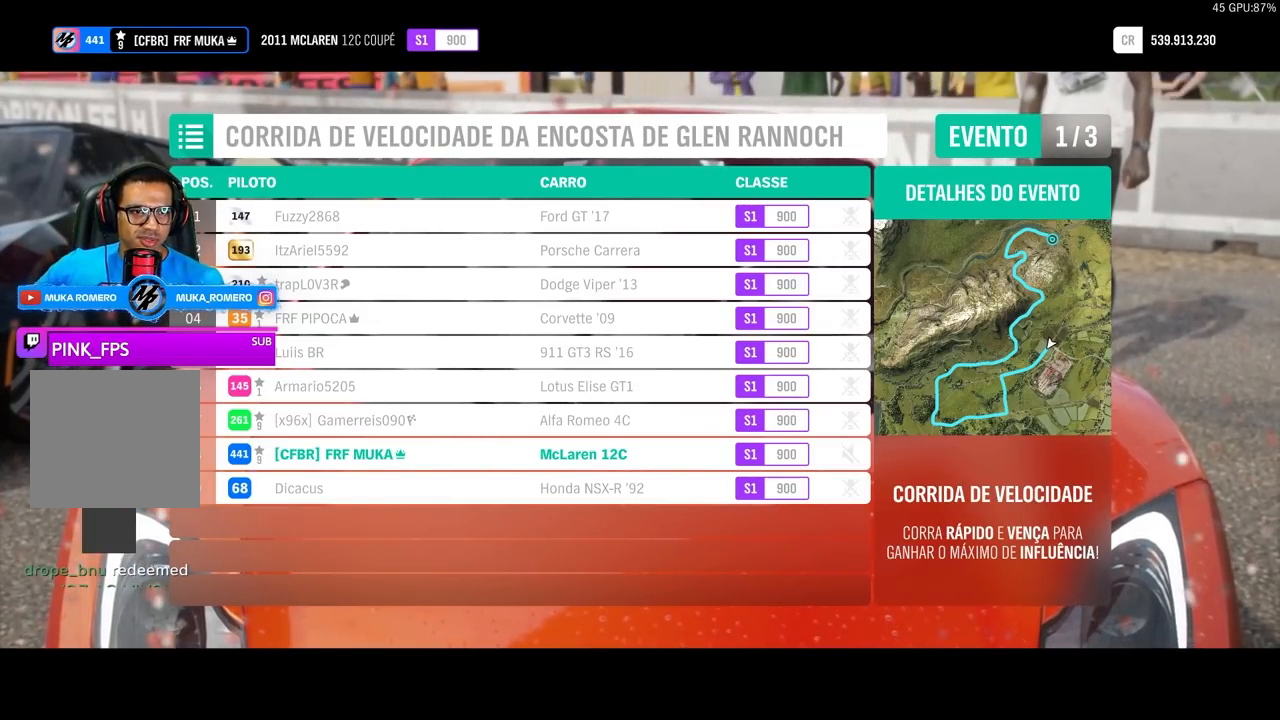
{"buttons": ["R2"], "left_stick": "center", "right_stick": "center", "events": []}
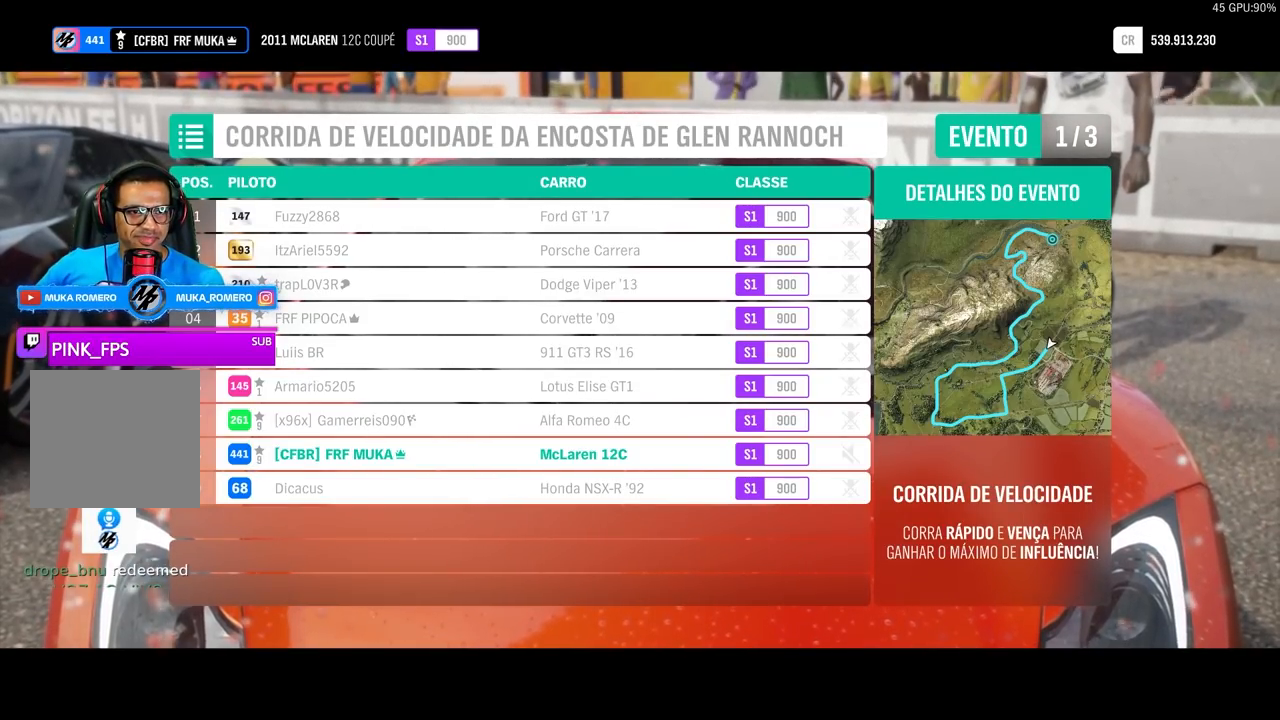
{"buttons": ["R2"], "left_stick": "center", "right_stick": "center", "events": []}
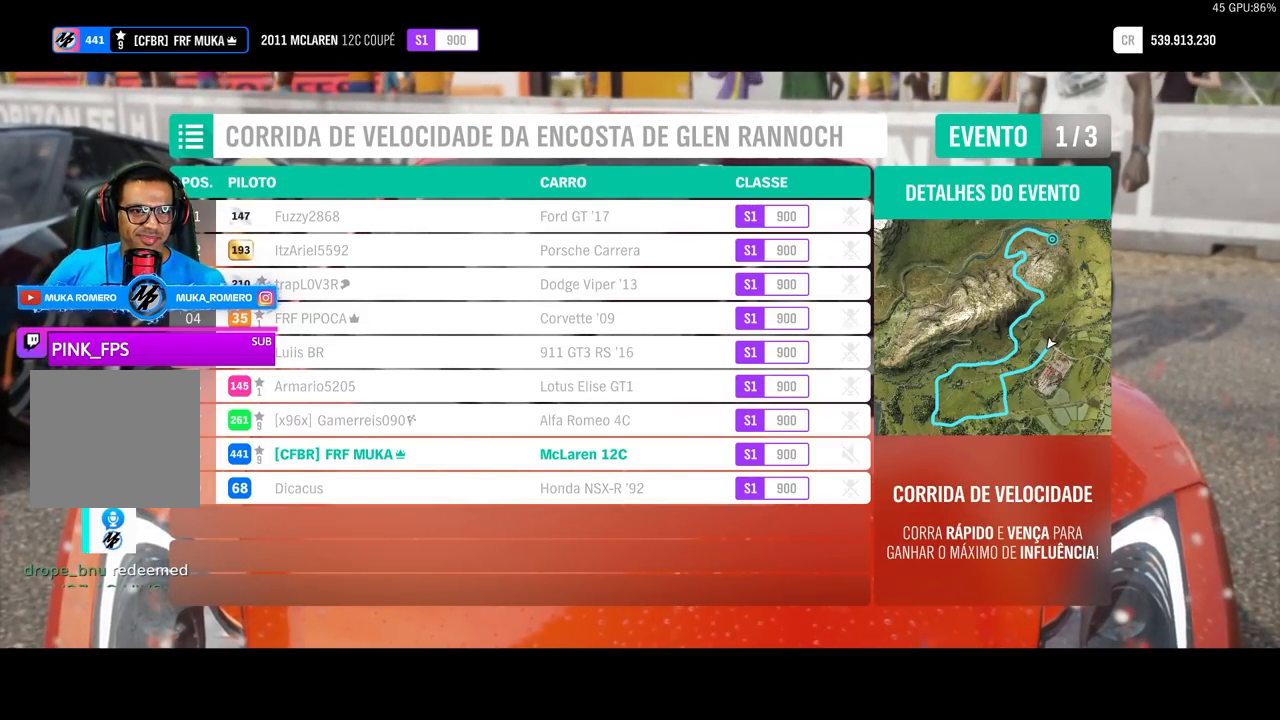
{"buttons": ["R2"], "left_stick": "center", "right_stick": "center", "events": []}
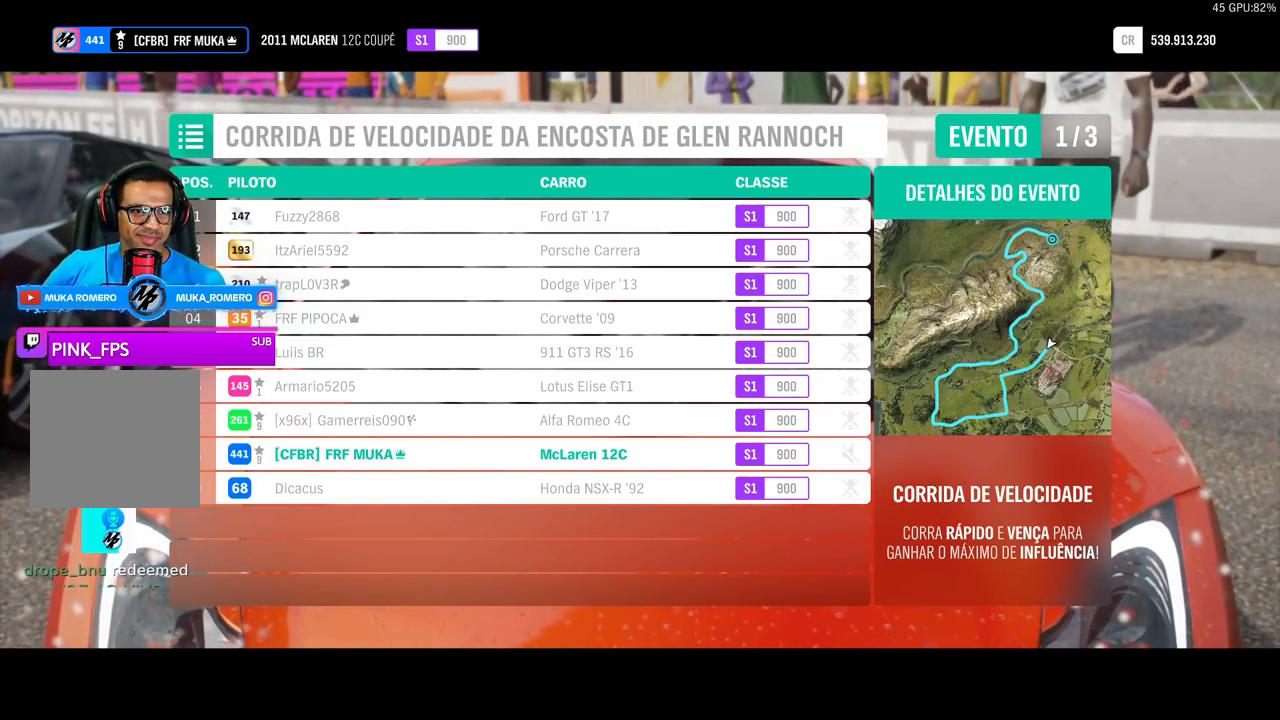
{"buttons": ["R2"], "left_stick": "center", "right_stick": "center", "events": []}
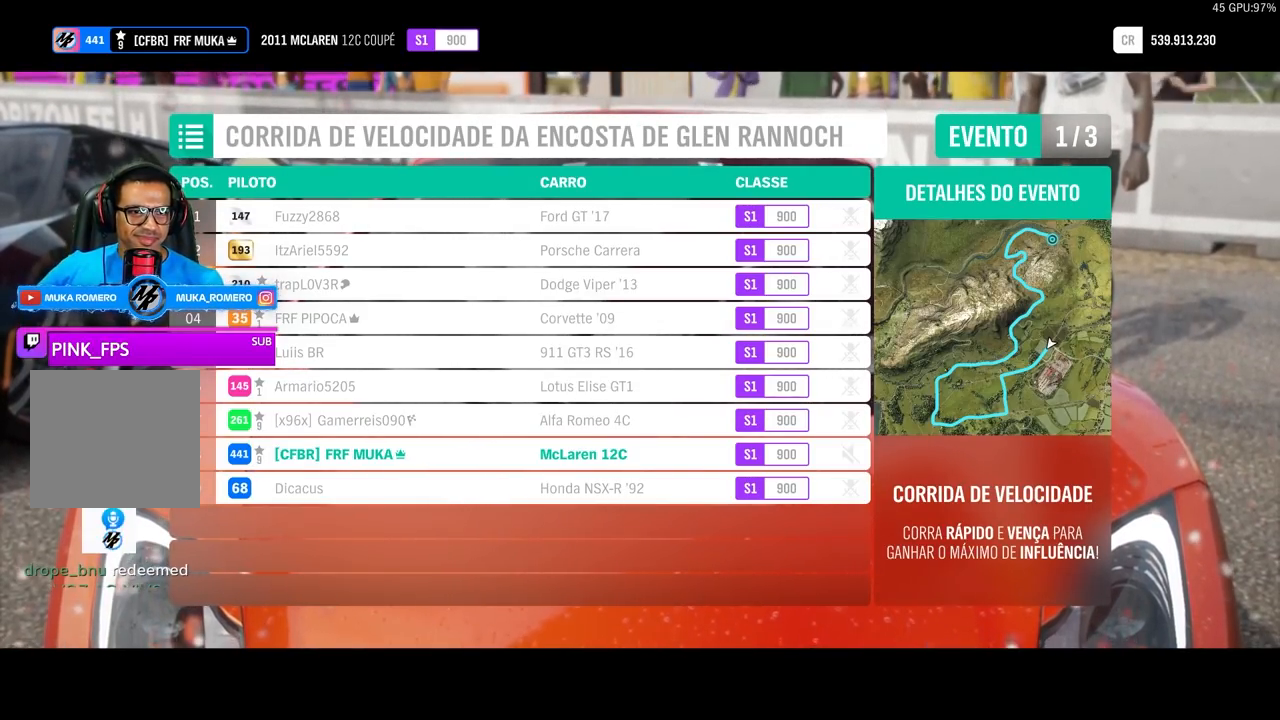
{"buttons": ["R2"], "left_stick": "center", "right_stick": "center", "events": []}
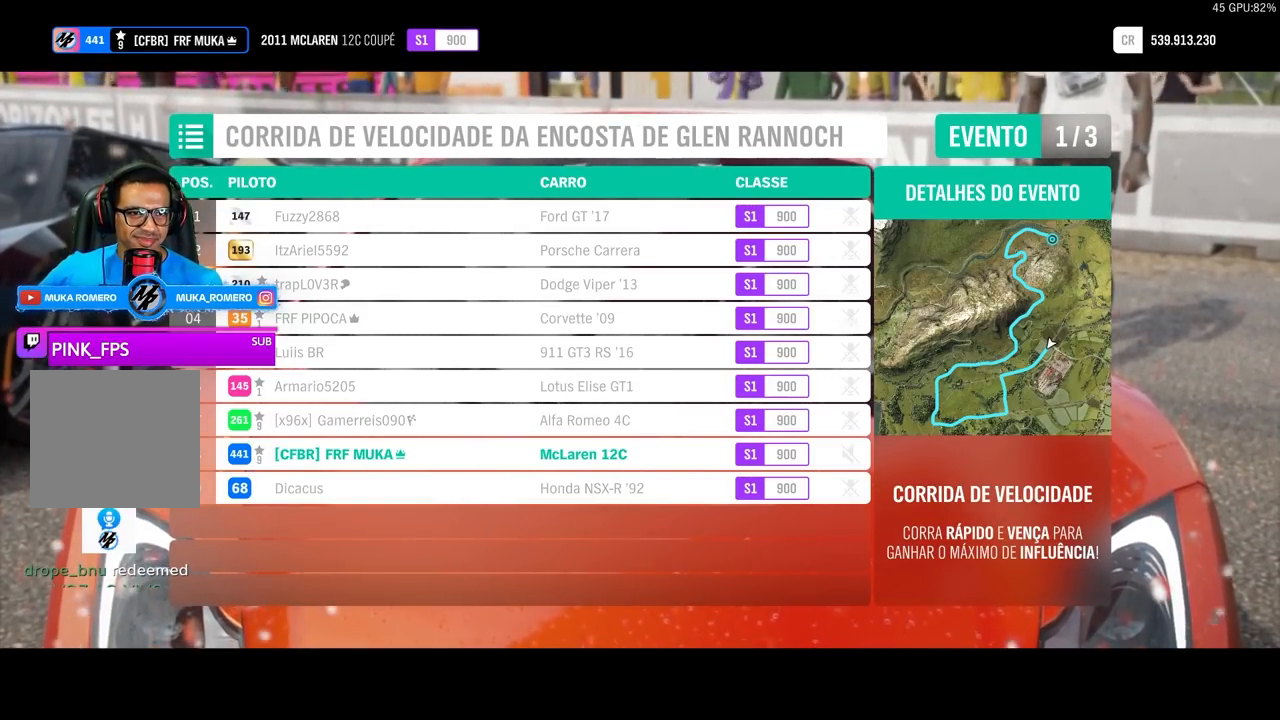
{"buttons": ["R2"], "left_stick": "center", "right_stick": "center", "events": []}
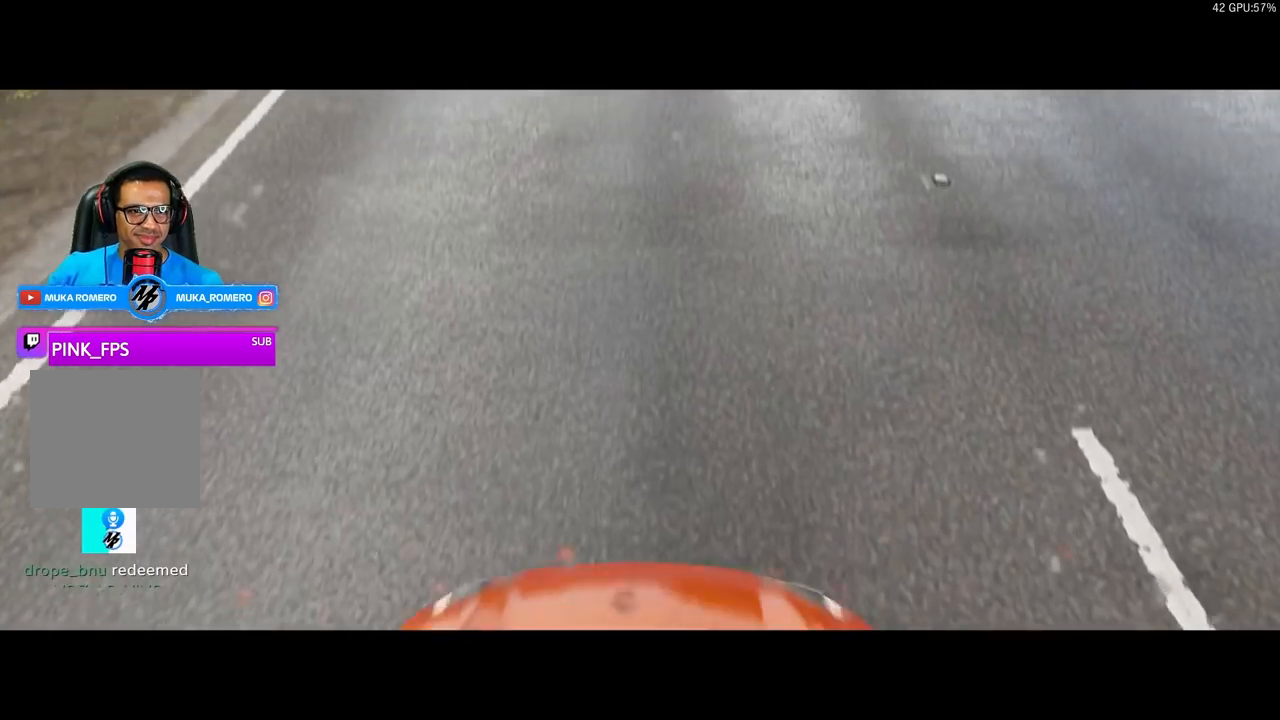
{"buttons": ["R2"], "left_stick": "center", "right_stick": "center", "events": []}
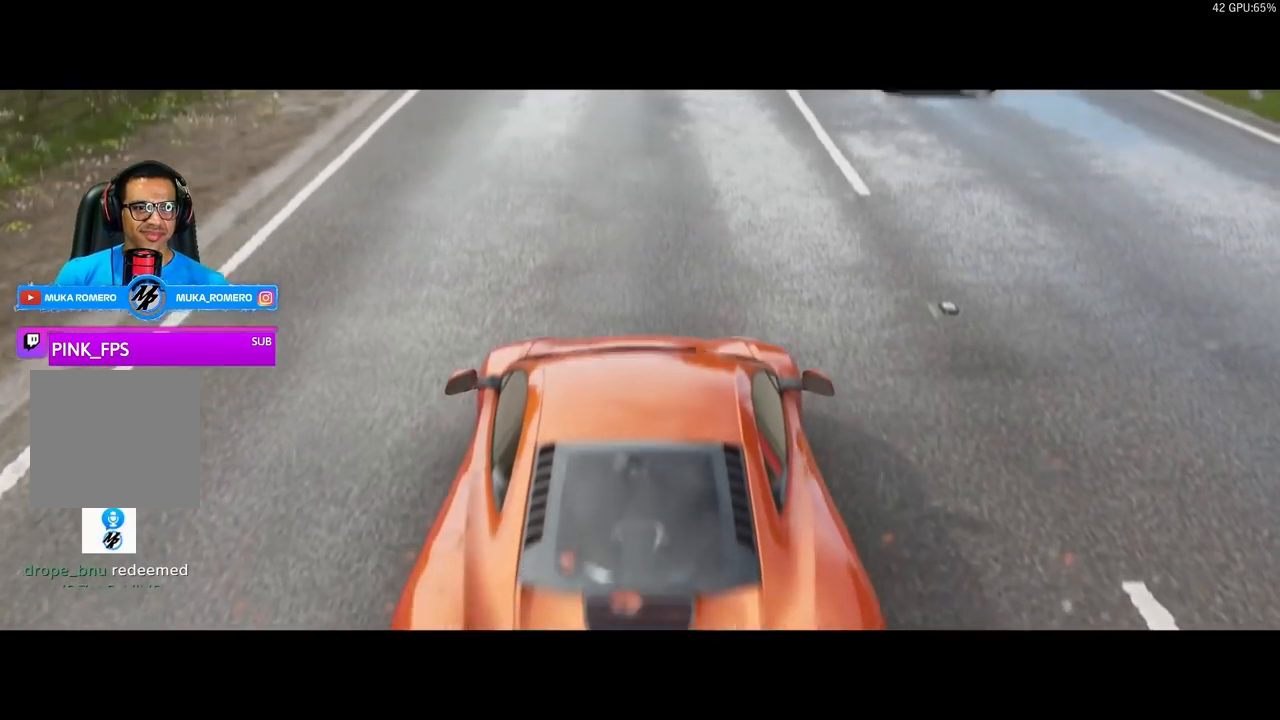
{"buttons": ["R2"], "left_stick": "center", "right_stick": "center", "events": []}
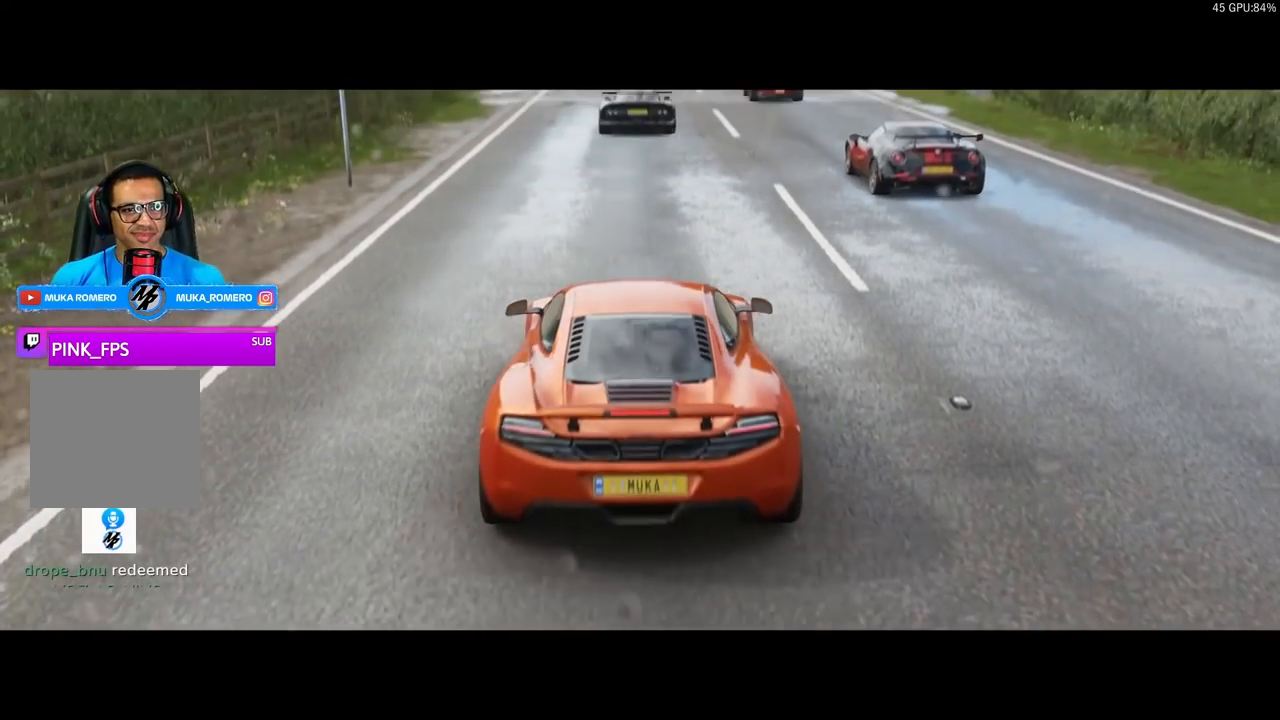
{"buttons": ["R2"], "left_stick": "center", "right_stick": "center", "events": []}
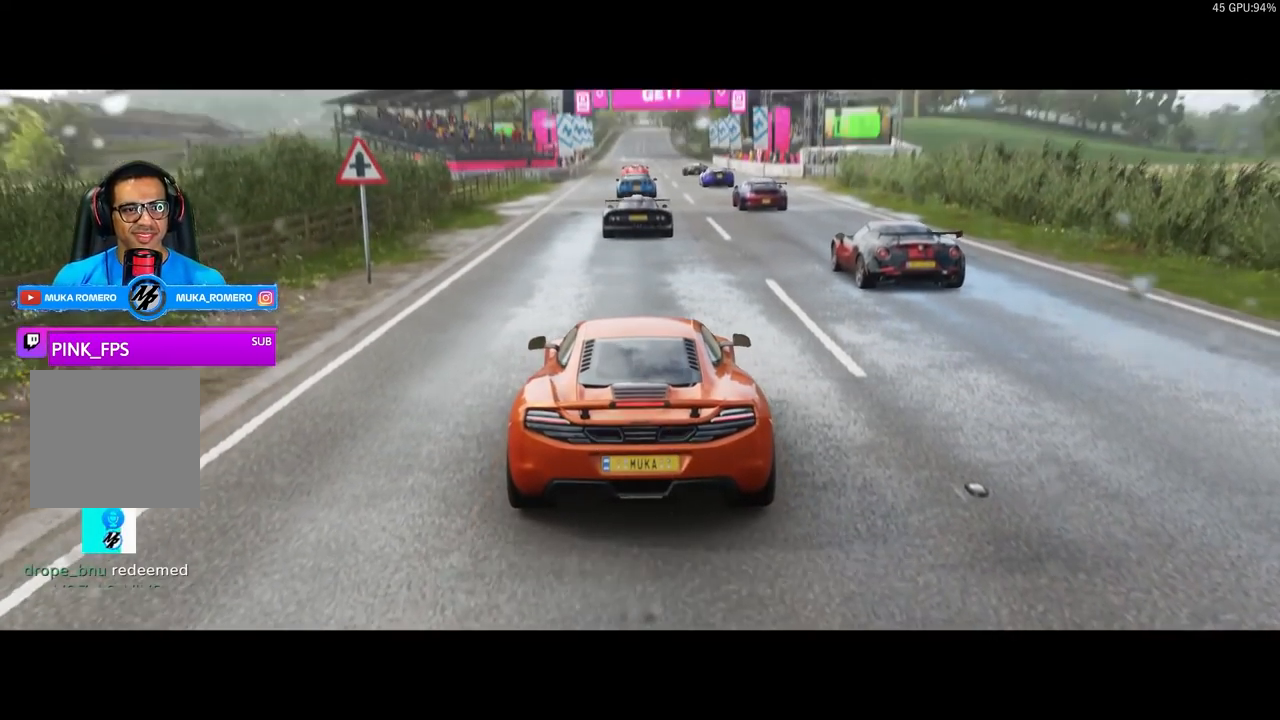
{"buttons": ["R2"], "left_stick": "center", "right_stick": "center", "events": []}
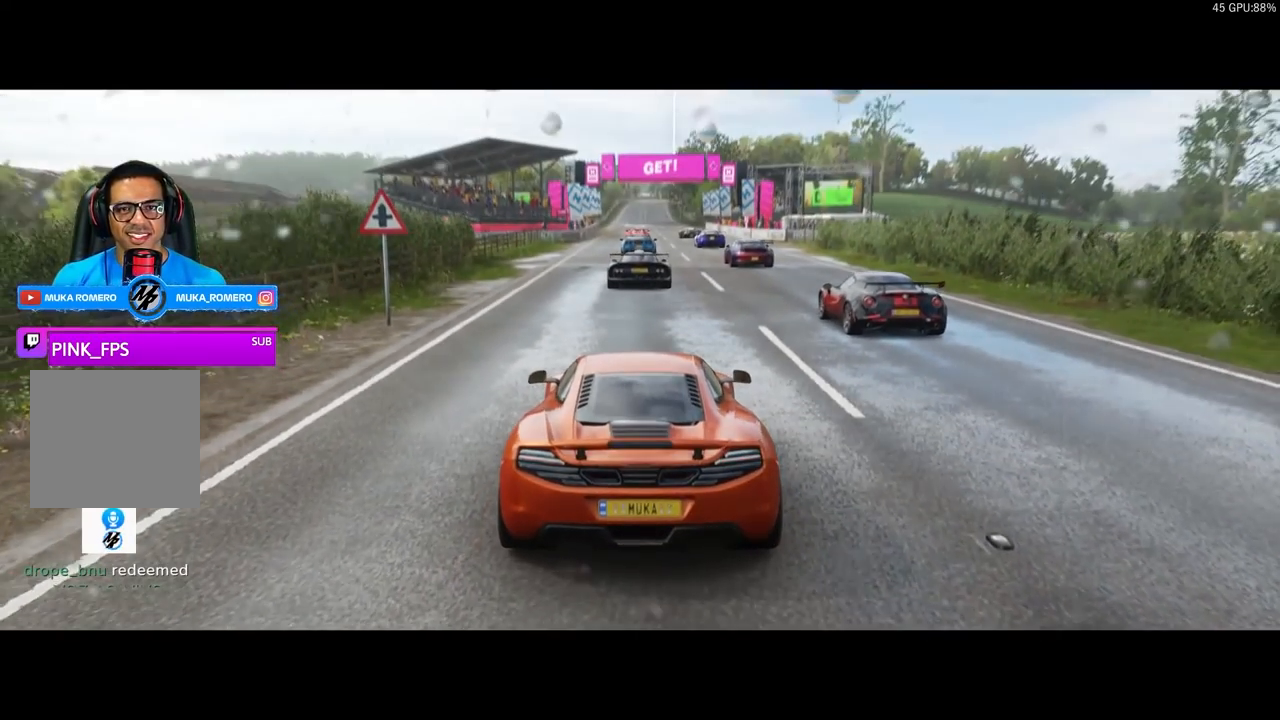
{"buttons": ["R2"], "left_stick": "center", "right_stick": "center", "events": []}
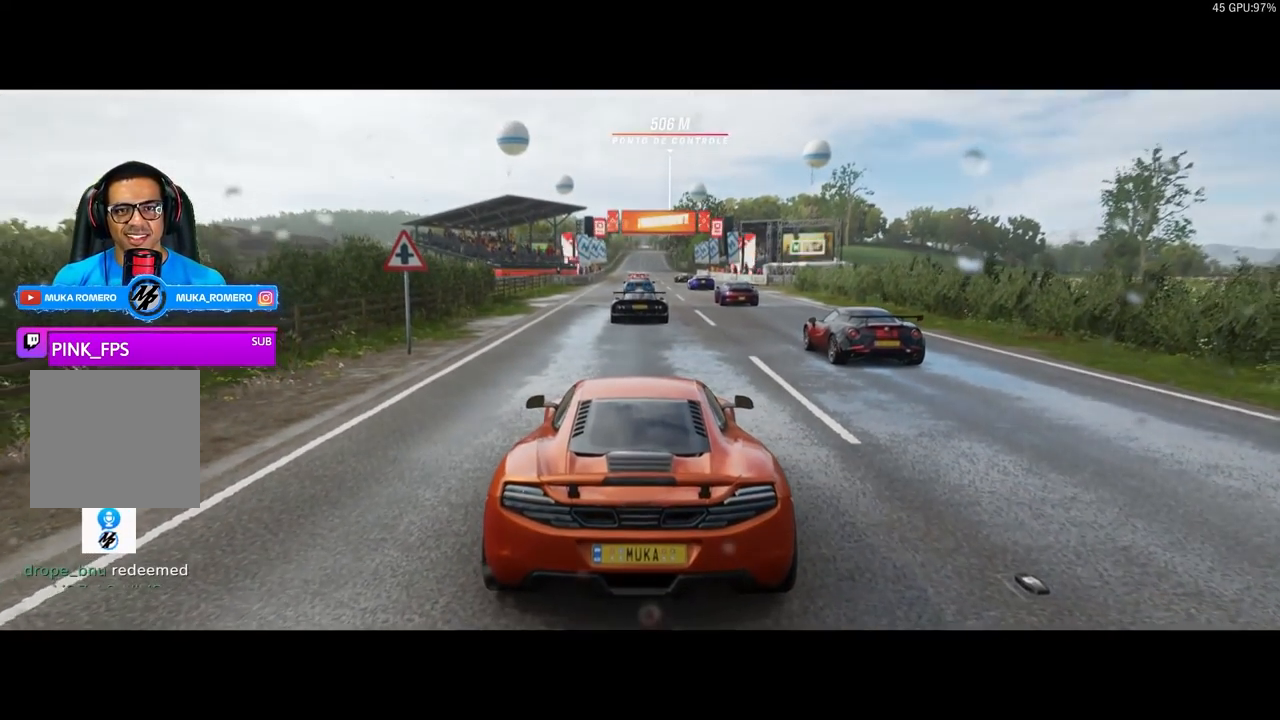
{"buttons": ["R2"], "left_stick": "center", "right_stick": "center", "events": []}
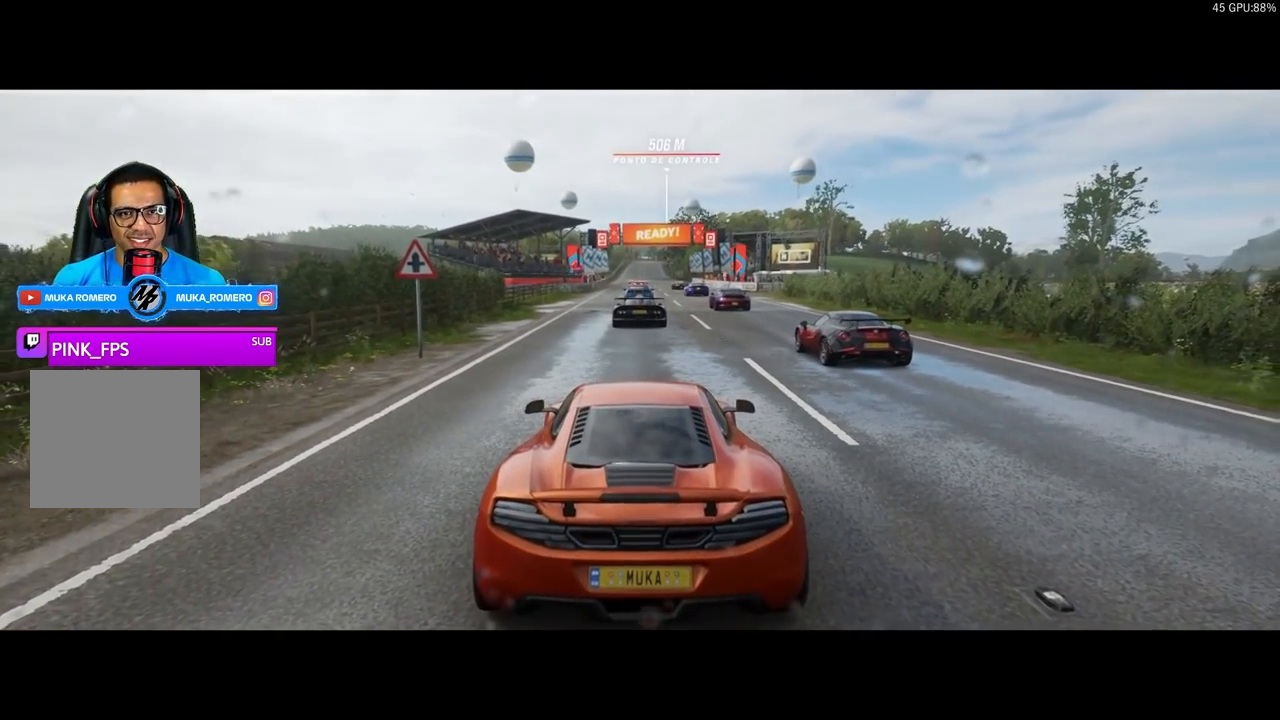
{"buttons": ["R2"], "left_stick": "center", "right_stick": "center", "events": []}
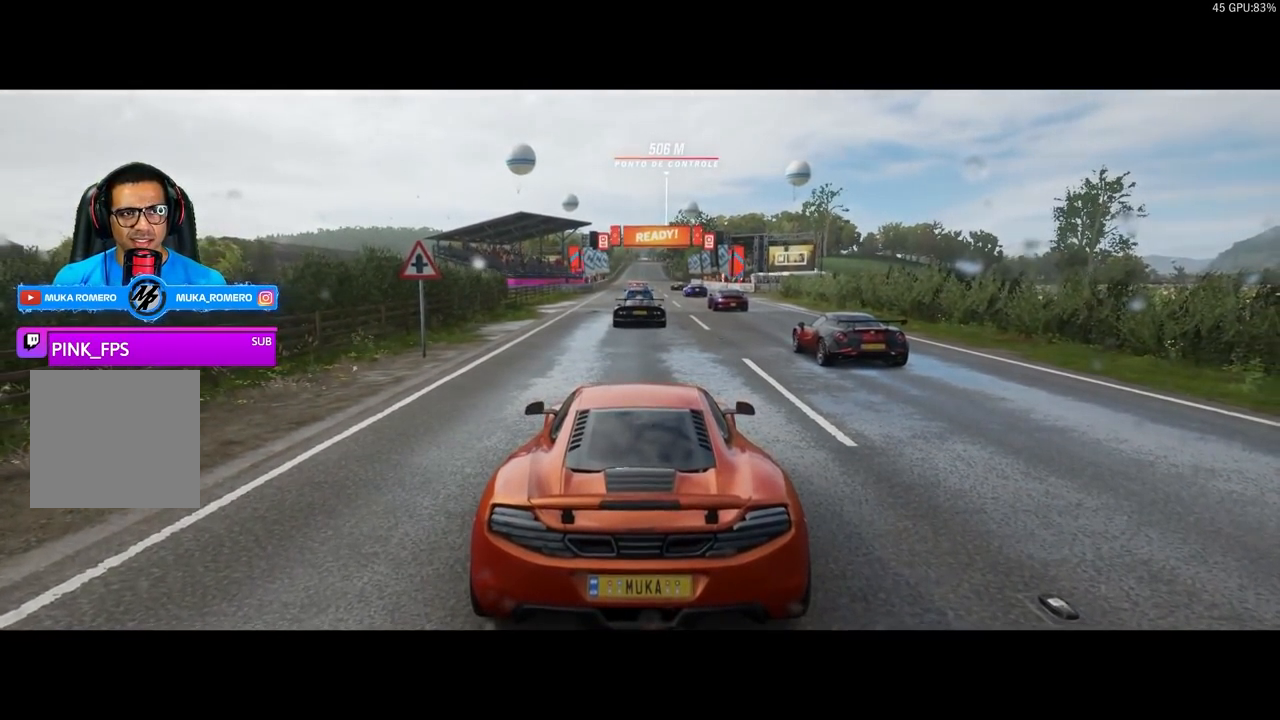
{"buttons": ["R2"], "left_stick": "center", "right_stick": "center", "events": []}
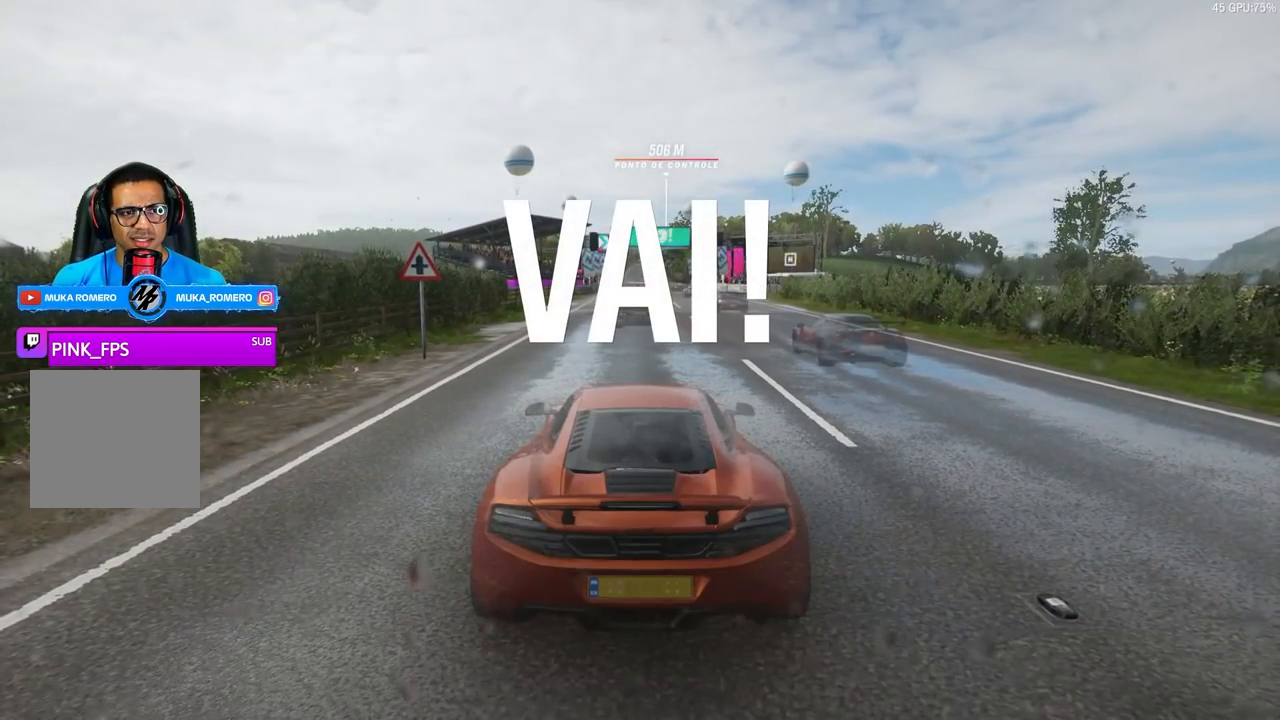
{"buttons": ["R2"], "left_stick": "center", "right_stick": "center", "events": [[117, "left_stick", "right"], [250, "left_stick", "center"]]}
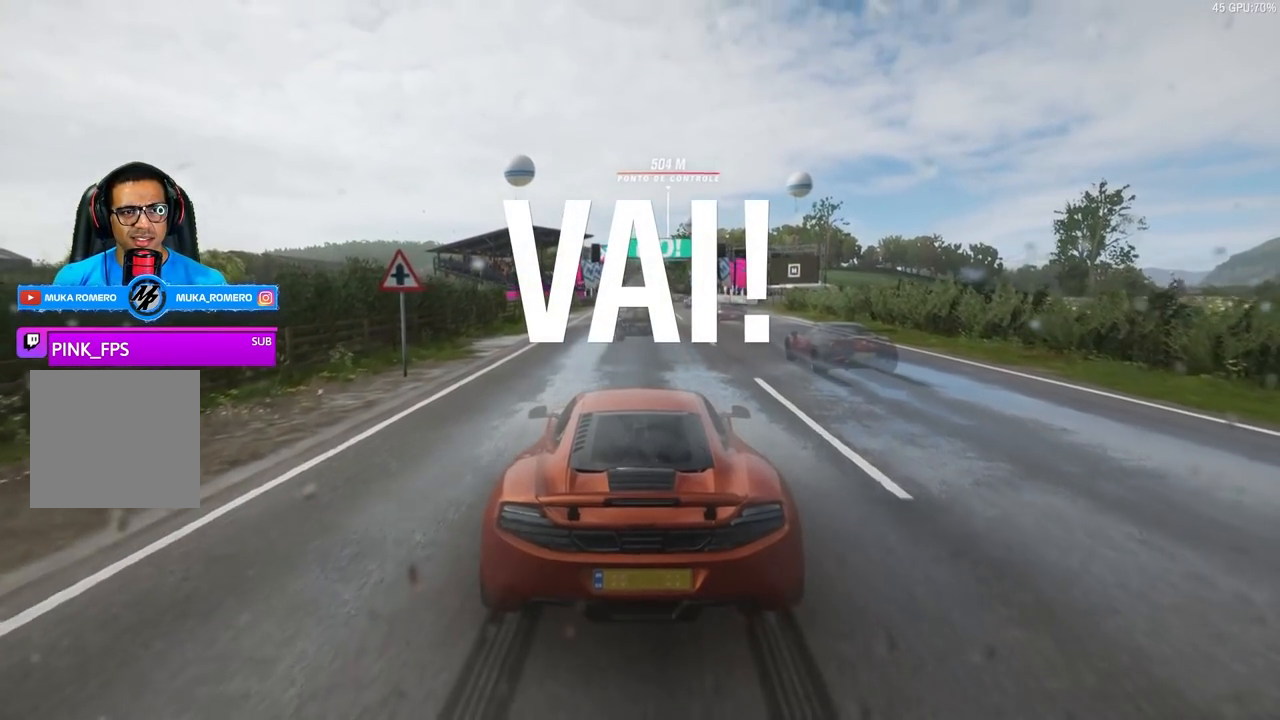
{"buttons": ["R2"], "left_stick": "center", "right_stick": "center", "events": [[17, "left_stick", "right"], [133, "left_stick", "center"]]}
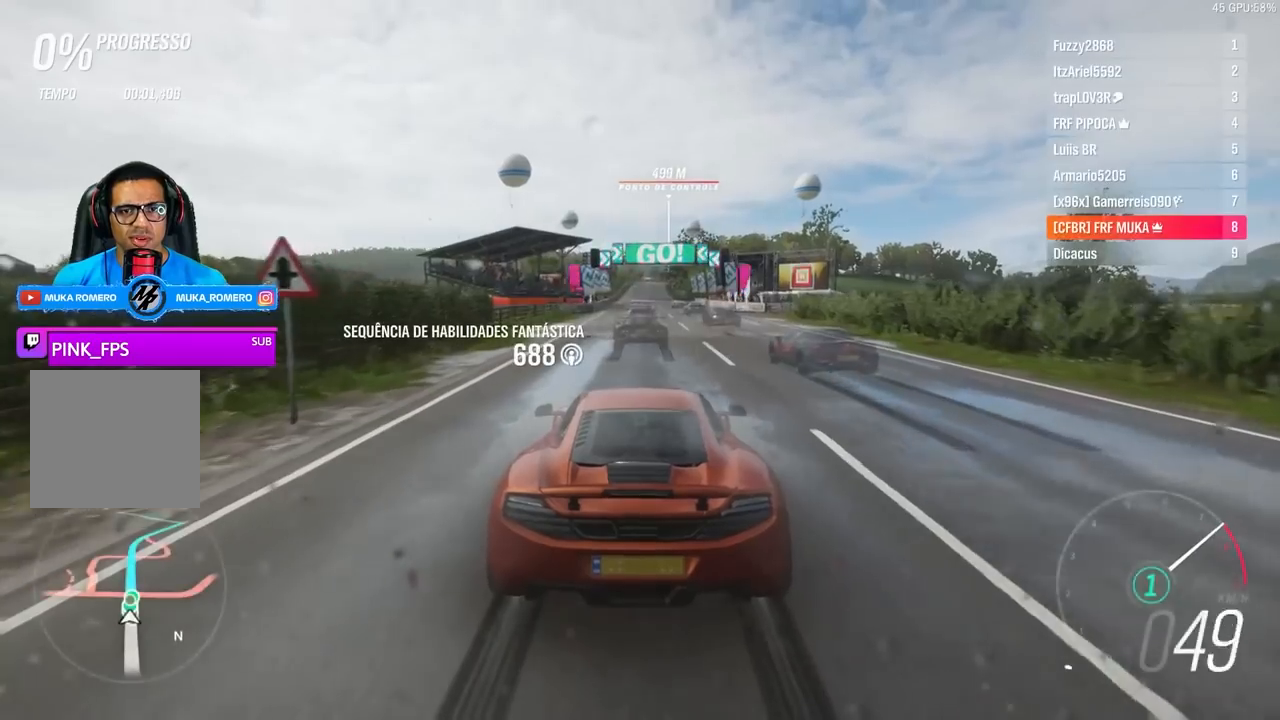
{"buttons": ["A", "B", "R2"], "left_stick": "center", "right_stick": "center", "events": [[50, "left_stick", "right"], [183, "left_stick", "center"], [500, "A", "down"], [500, "B", "down"]]}
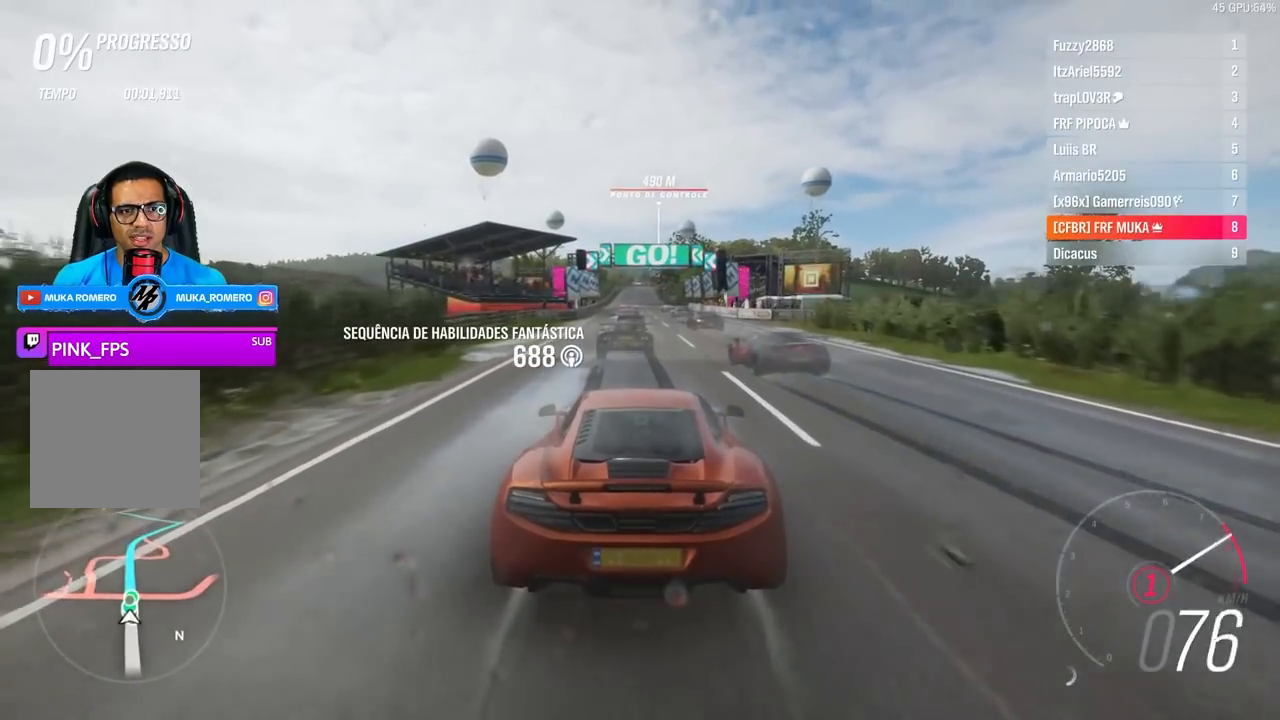
{"buttons": ["R2"], "left_stick": "center", "right_stick": "center", "events": [[100, "A", "up"], [100, "B", "up"]]}
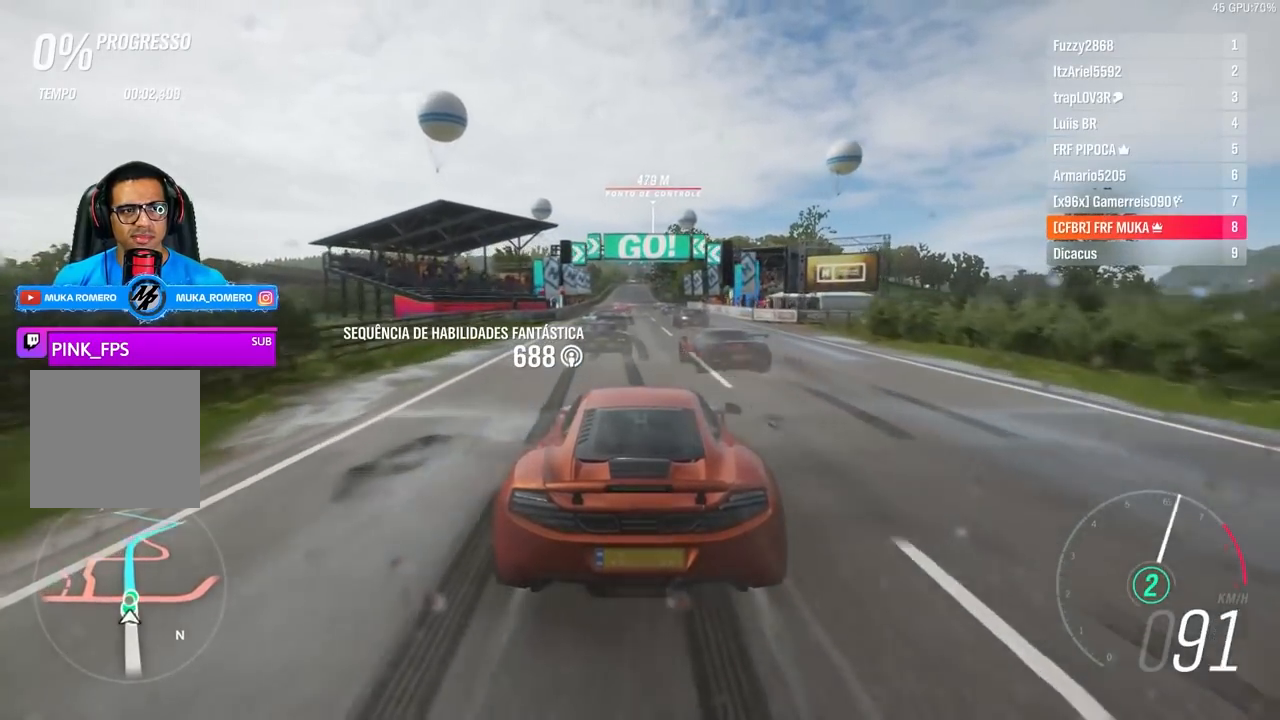
{"buttons": ["R2"], "left_stick": "center", "right_stick": "center", "events": []}
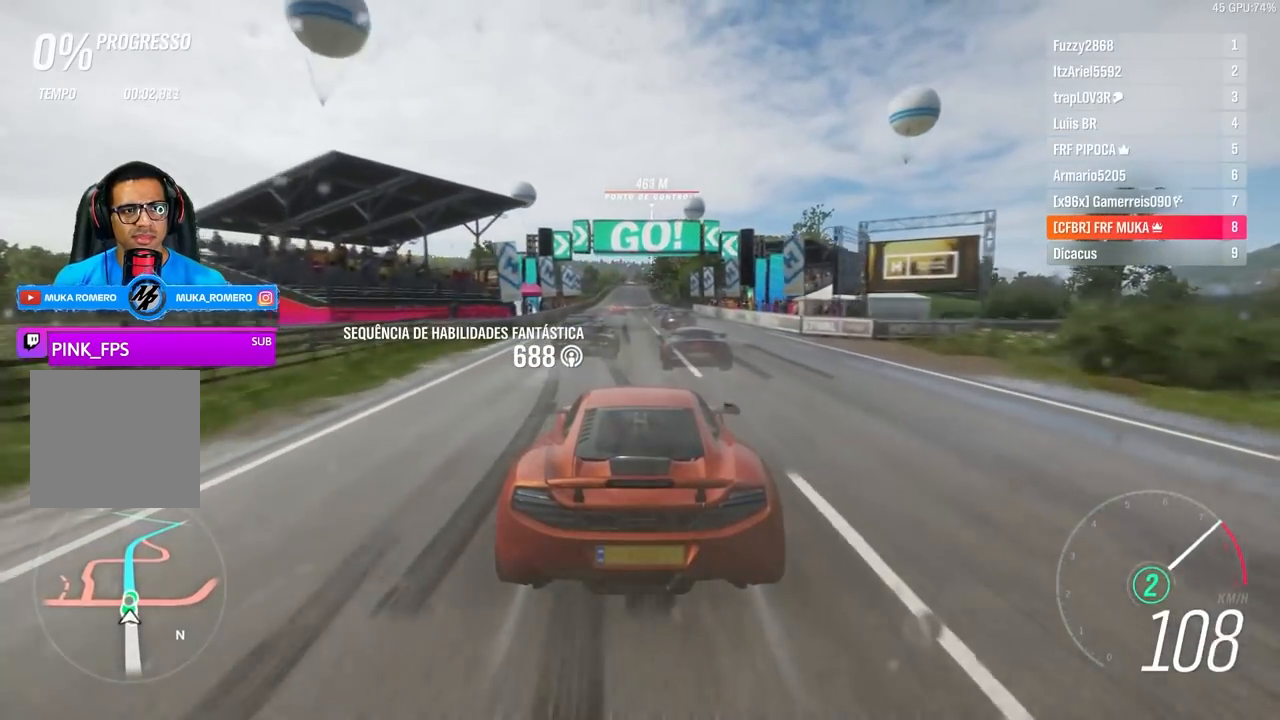
{"buttons": ["R2"], "left_stick": "center", "right_stick": "center", "events": [[267, "A", "down"], [267, "B", "down"], [367, "A", "up"], [367, "B", "up"]]}